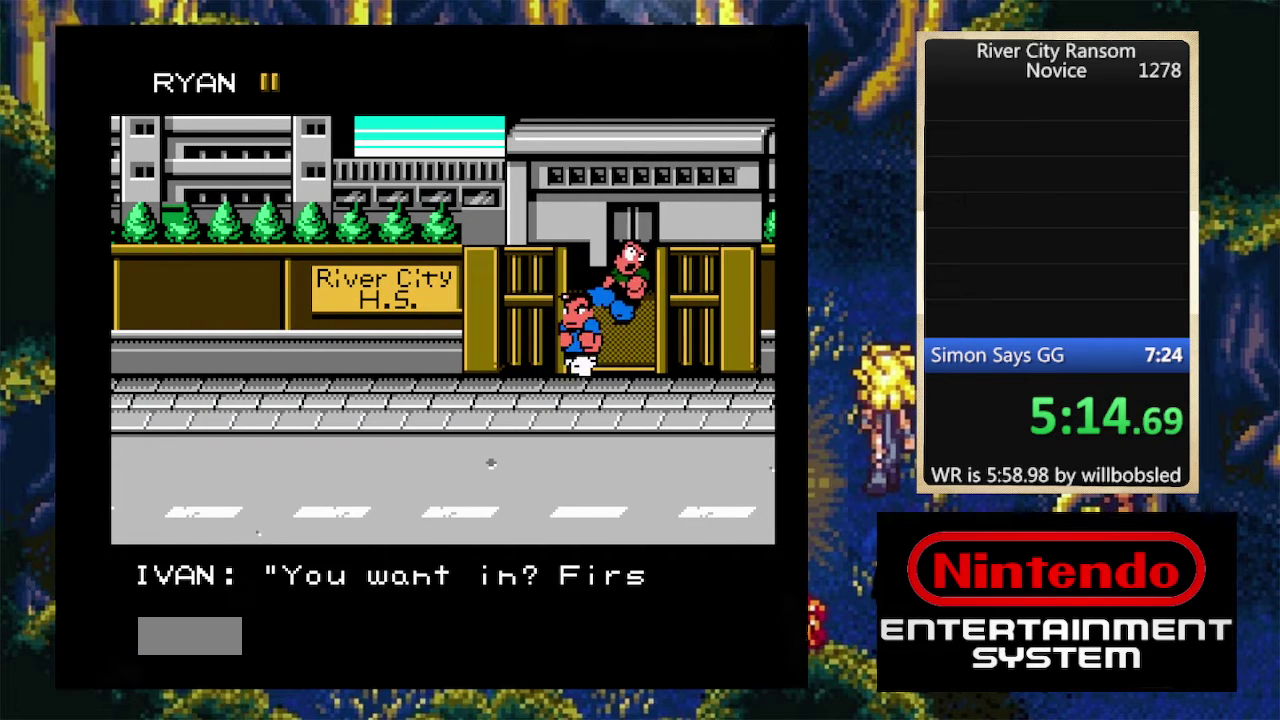
Gameplay with a controller (Nintendo layout); each line is a JSON object with the inputs held at the frame after it. "events" lists button and stick changes between this image and that frame as [ms after this image, input, new state], when the widget could be followed in between. Not read: L3 R3 left_stick right_stick.
{"buttons": [], "events": [[266, "DPAD_LEFT", "up"]]}
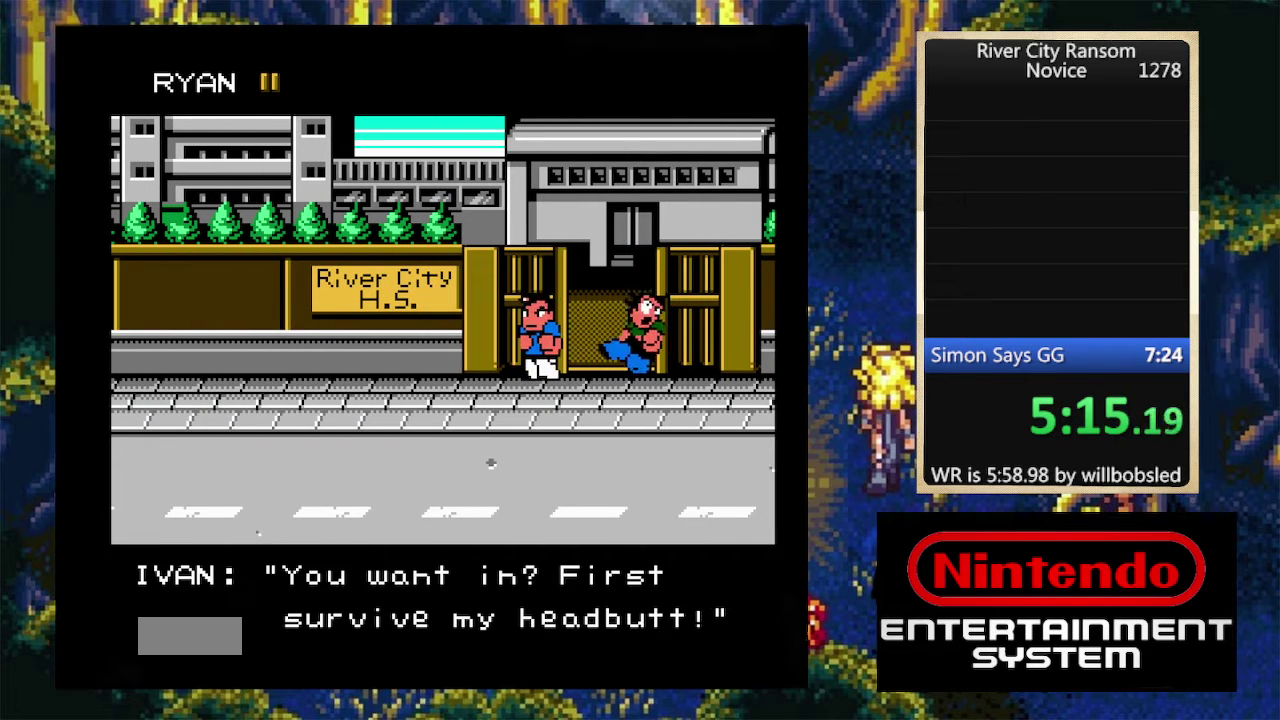
{"buttons": [], "events": [[33, "DPAD_RIGHT", "down"], [100, "DPAD_RIGHT", "up"], [133, "DPAD_RIGHT", "down"], [233, "A", "down"], [233, "DPAD_RIGHT", "up"], [366, "A", "up"]]}
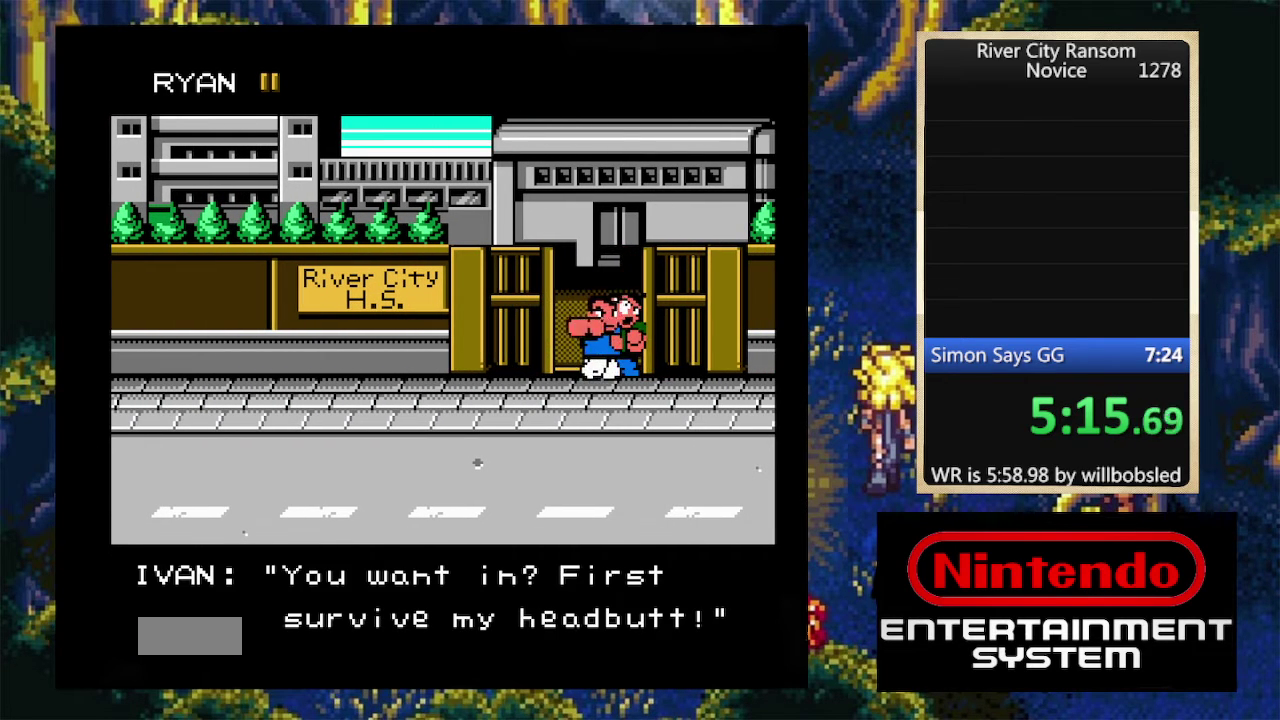
{"buttons": ["DPAD_LEFT"], "events": [[33, "DPAD_LEFT", "down"]]}
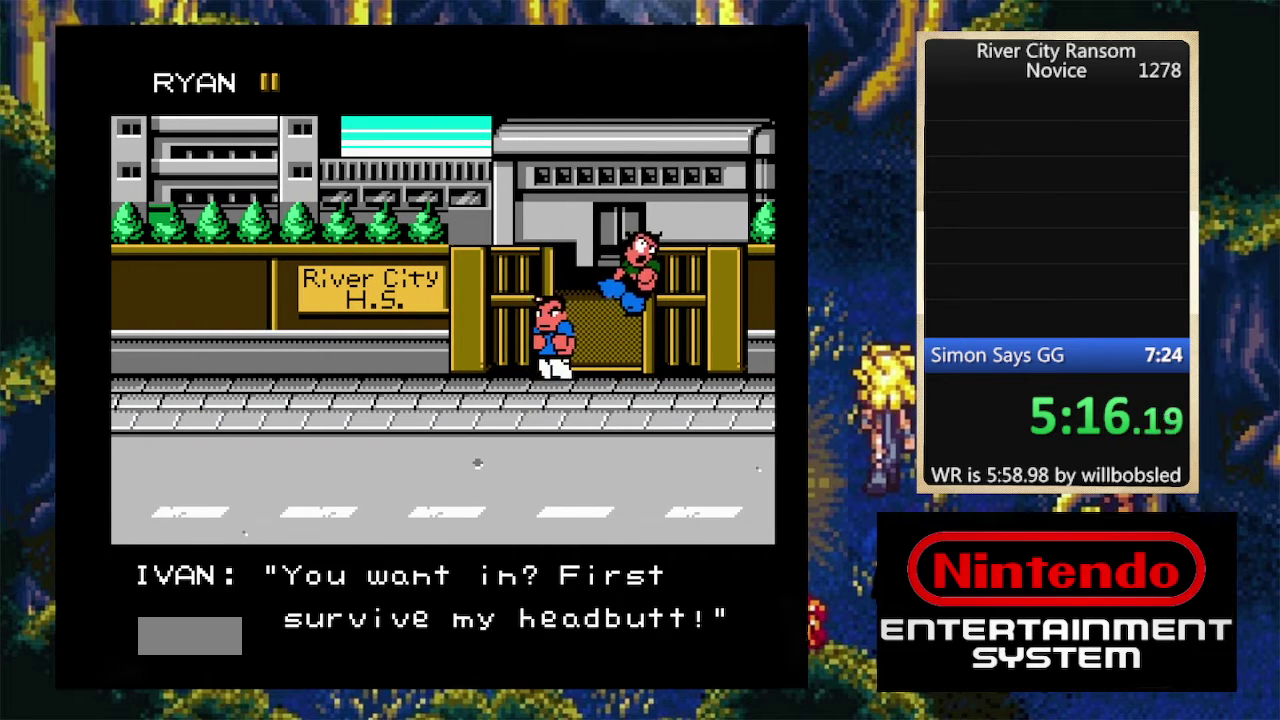
{"buttons": ["DPAD_RIGHT"], "events": [[33, "DPAD_LEFT", "up"], [500, "DPAD_RIGHT", "down"]]}
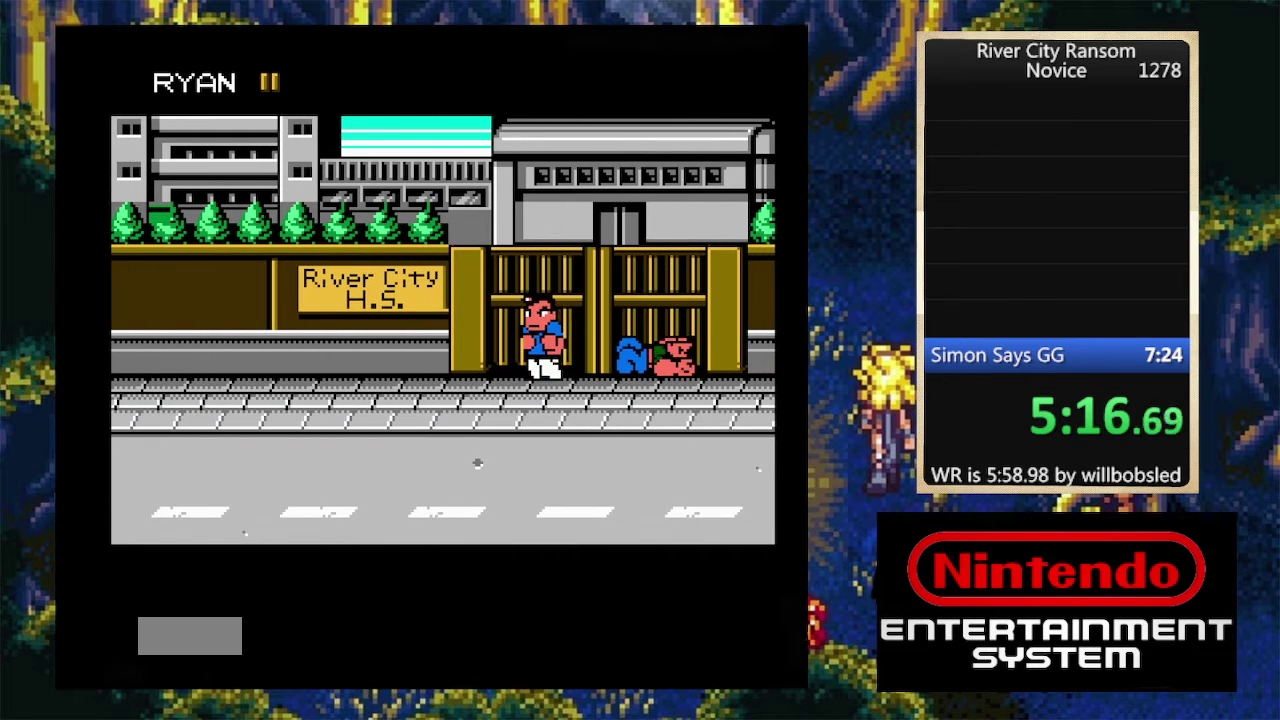
{"buttons": ["DPAD_LEFT"], "events": [[66, "DPAD_RIGHT", "up"], [100, "DPAD_RIGHT", "down"], [200, "DPAD_RIGHT", "up"], [233, "A", "down"], [300, "A", "up"], [466, "DPAD_LEFT", "down"]]}
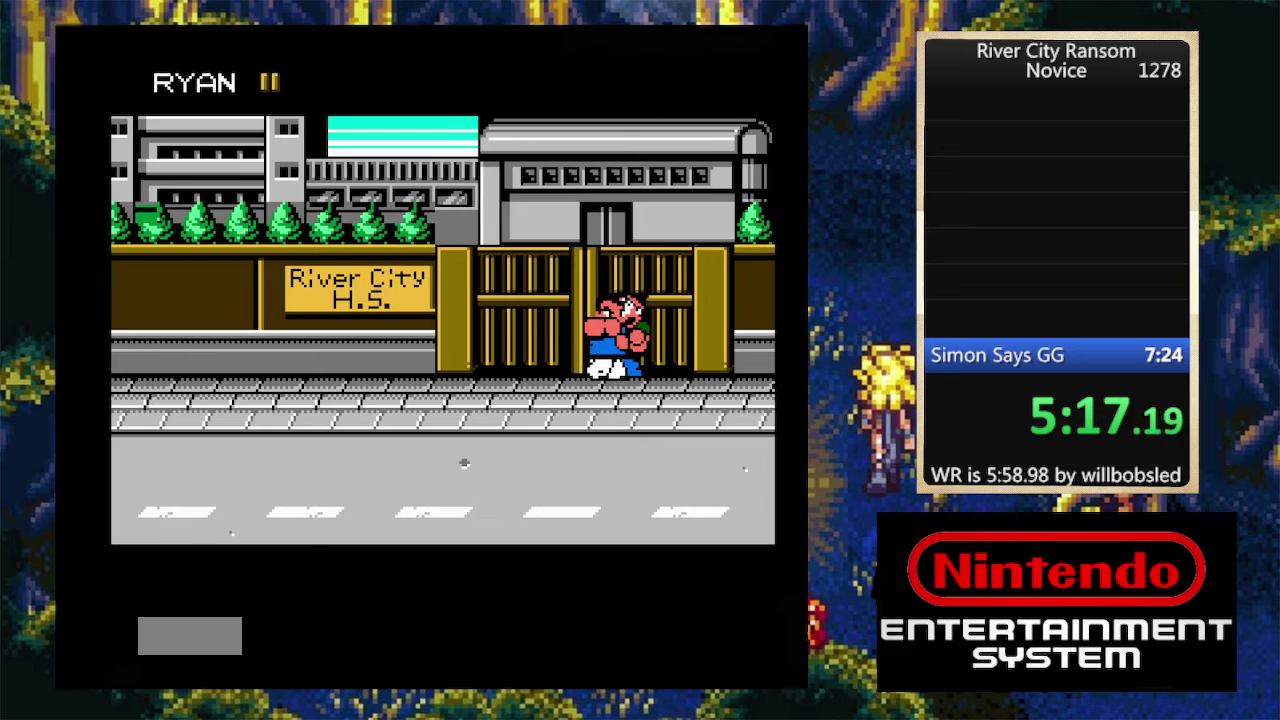
{"buttons": [], "events": [[500, "DPAD_LEFT", "up"]]}
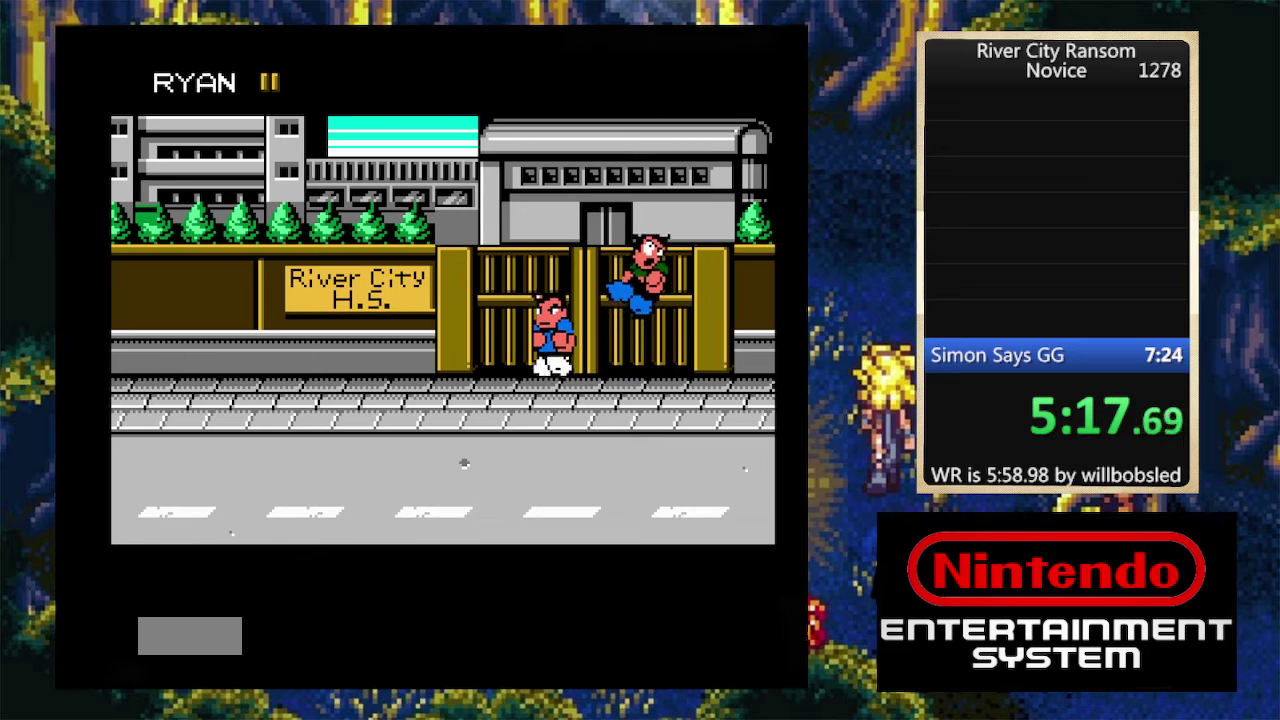
{"buttons": [], "events": []}
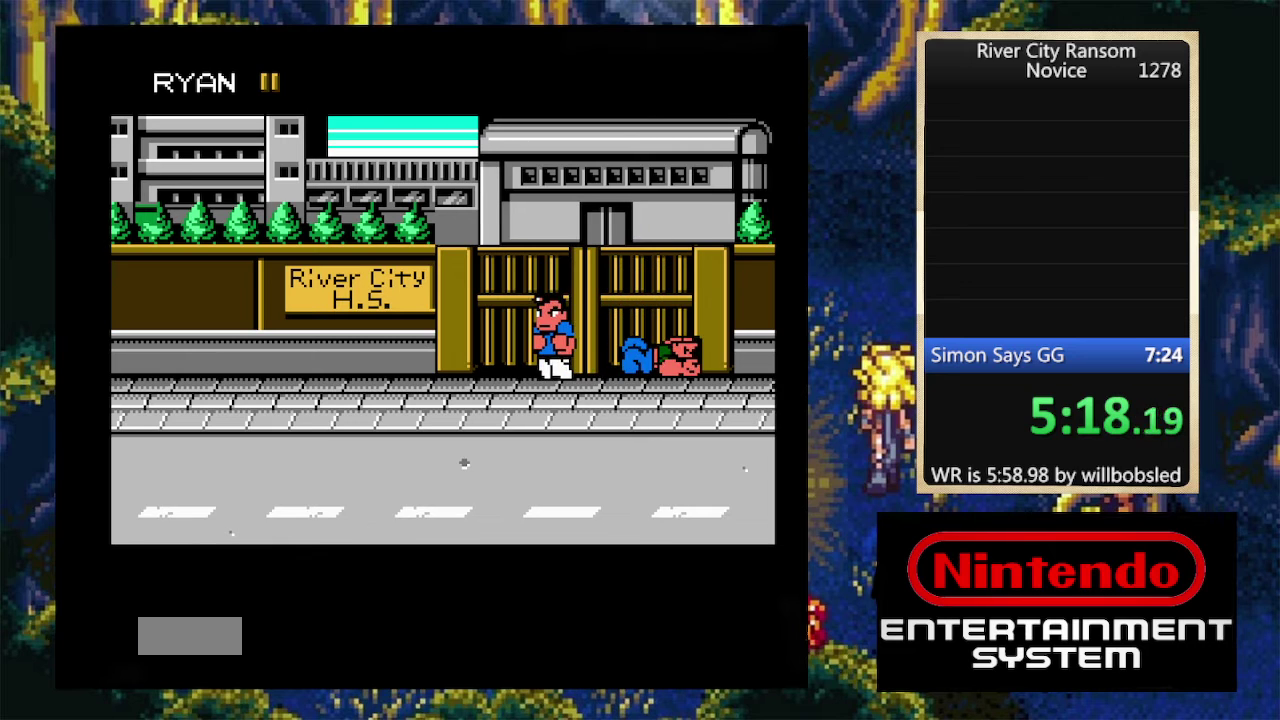
{"buttons": [], "events": [[100, "DPAD_RIGHT", "down"], [166, "DPAD_RIGHT", "up"], [233, "DPAD_RIGHT", "down"], [300, "A", "down"], [300, "DPAD_RIGHT", "up"], [400, "A", "up"]]}
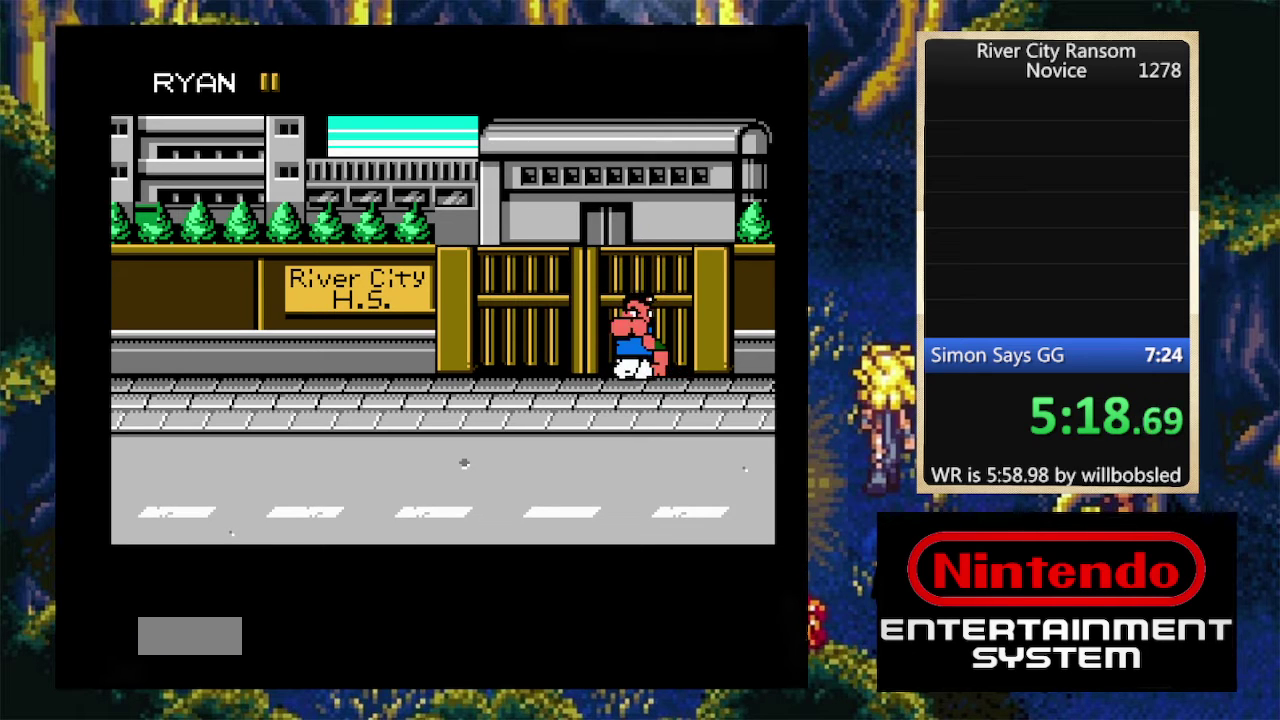
{"buttons": ["DPAD_LEFT"], "events": [[166, "DPAD_LEFT", "down"]]}
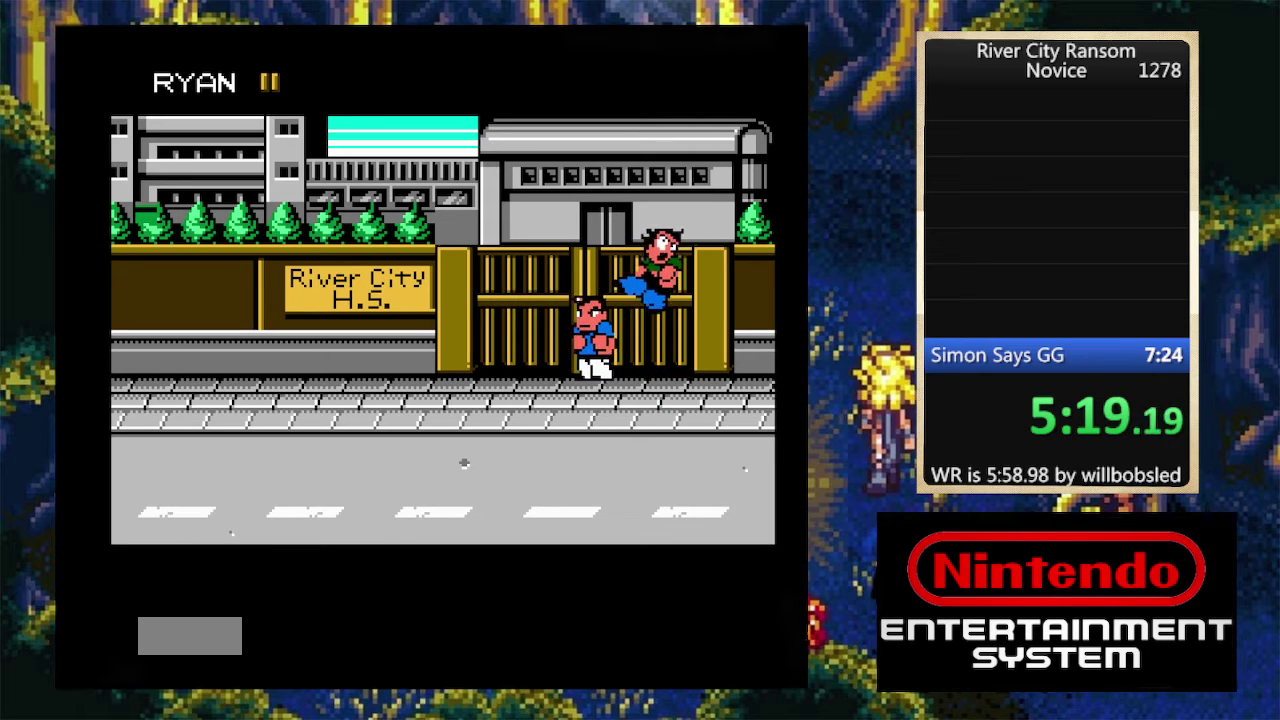
{"buttons": [], "events": [[100, "DPAD_LEFT", "up"]]}